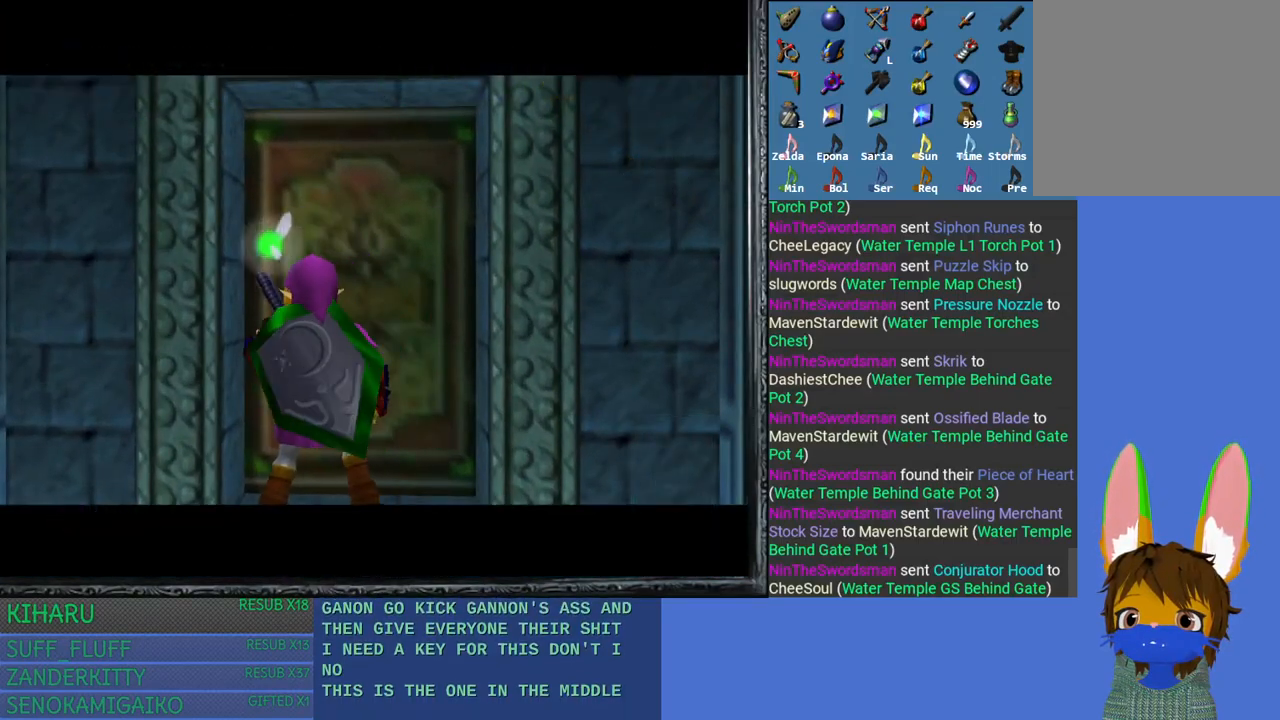
Gameplay with a controller (PlayStation layout); each line is a JSON object with the inputs held at the frame after it. "events" lists button and stick changes between this image and that frame as [ms after this image, input, new state], when the widget could be followed in between.
{"buttons": [], "left_stick": "center", "right_stick": "center", "events": [[117, "left_stick", "center"]]}
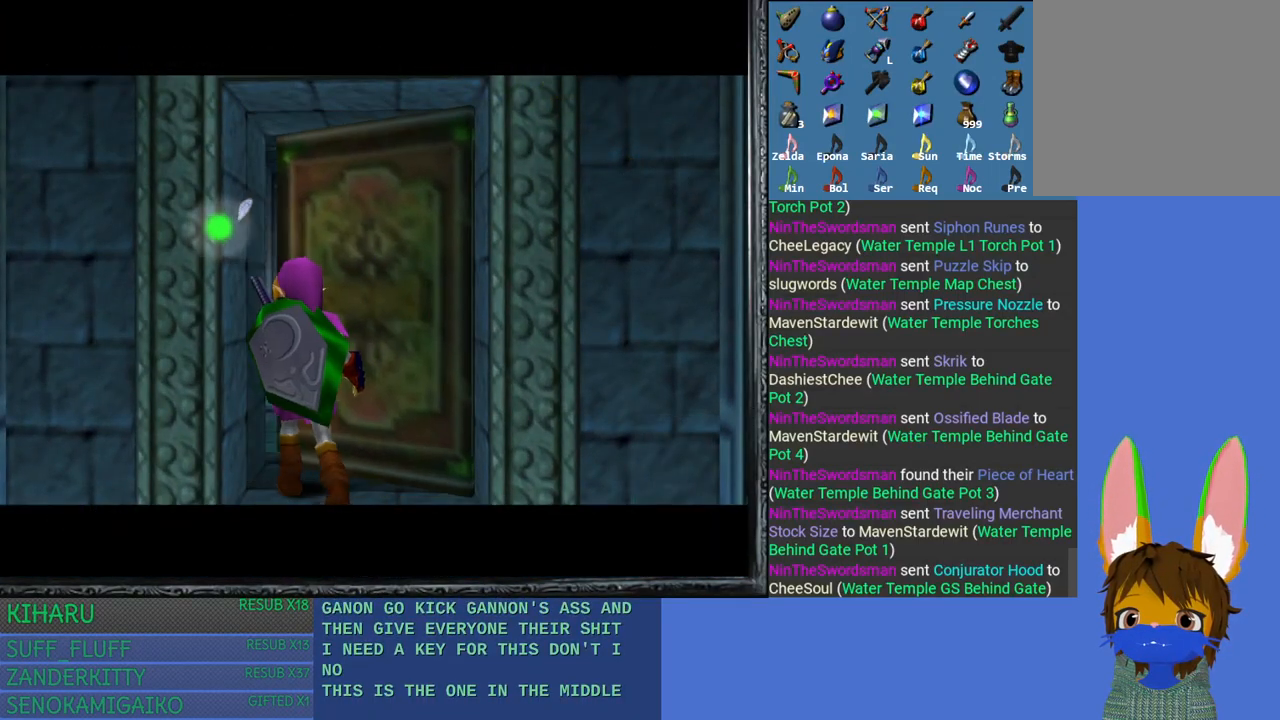
{"buttons": [], "left_stick": "center", "right_stick": "center", "events": []}
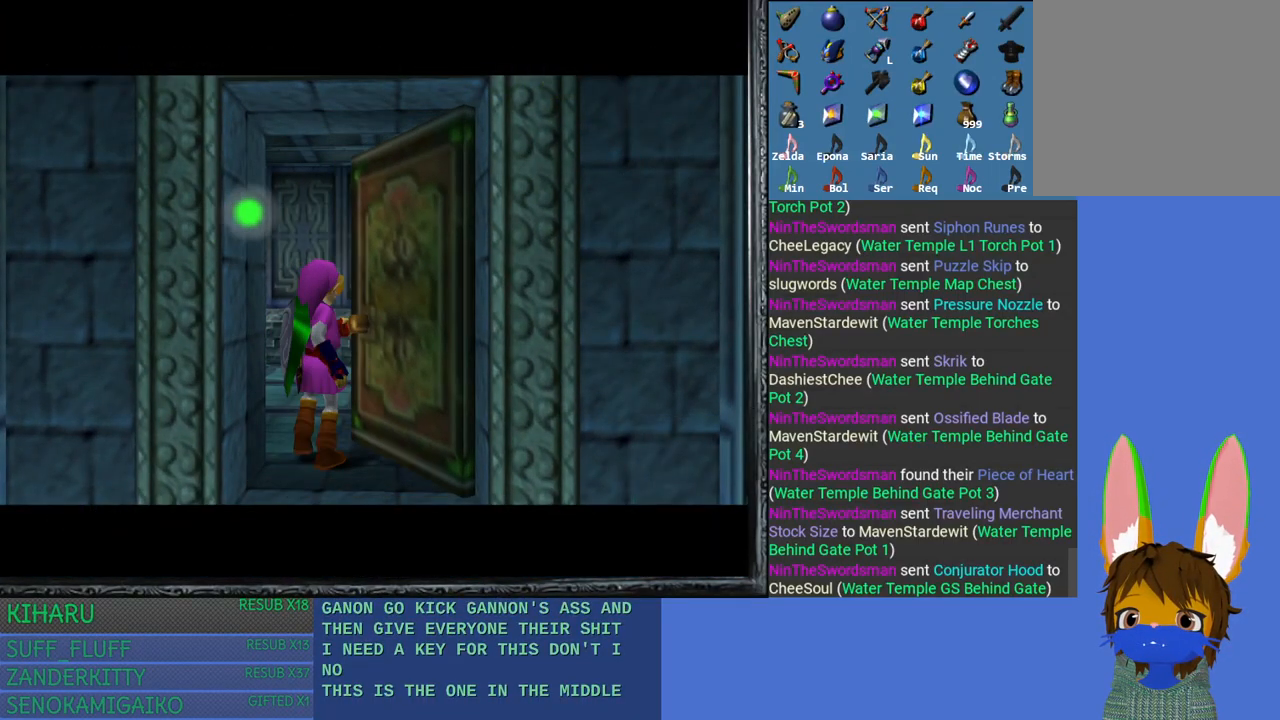
{"buttons": [], "left_stick": "center", "right_stick": "center", "events": []}
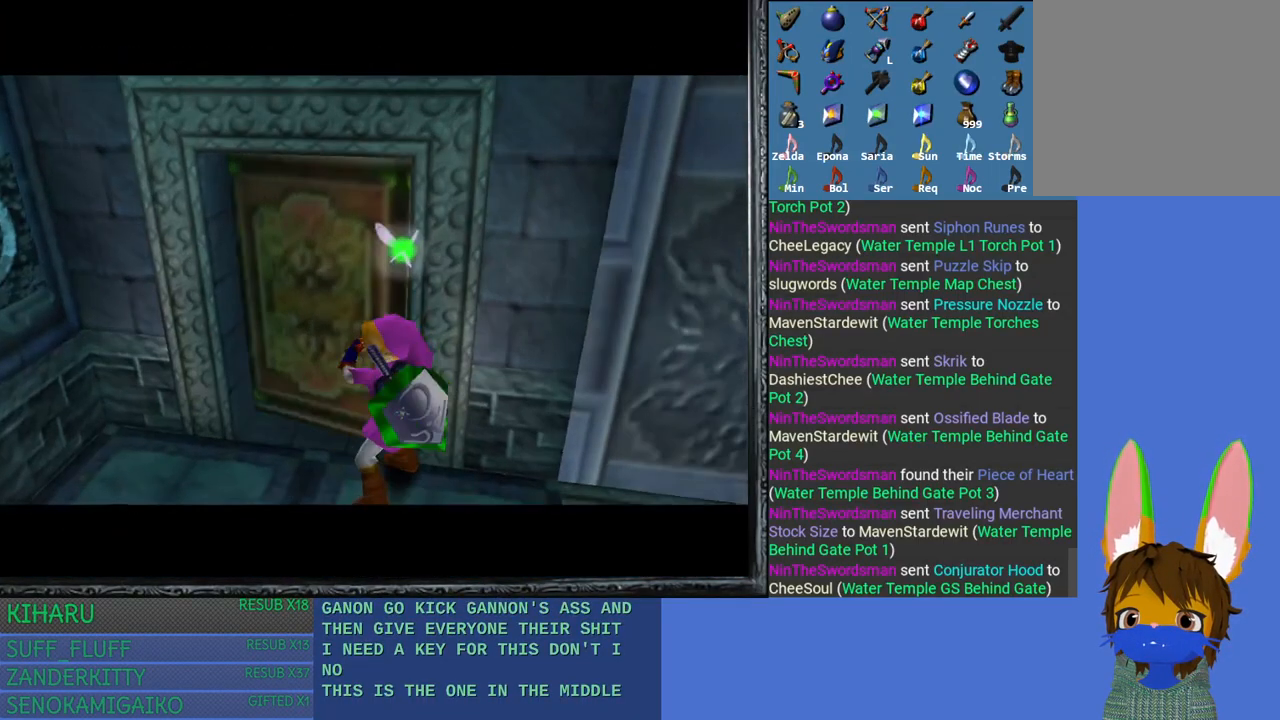
{"buttons": [], "left_stick": "center", "right_stick": "center", "events": []}
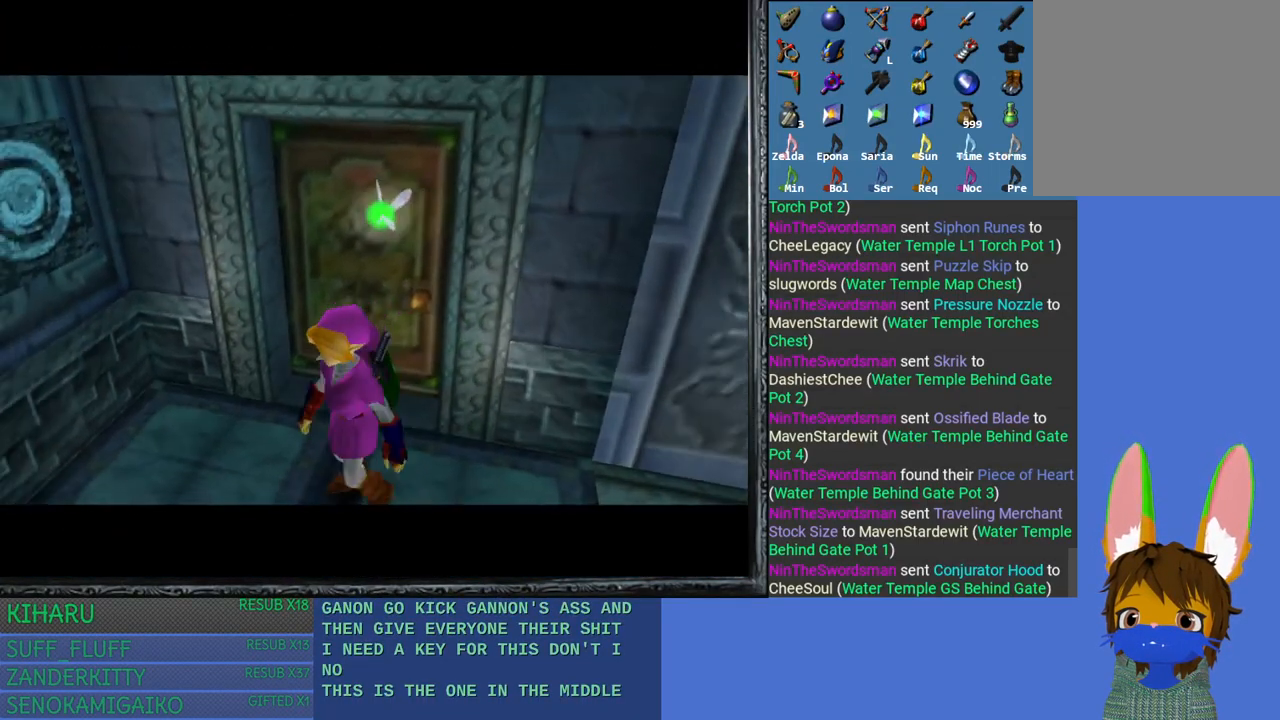
{"buttons": [], "left_stick": "center", "right_stick": "center", "events": []}
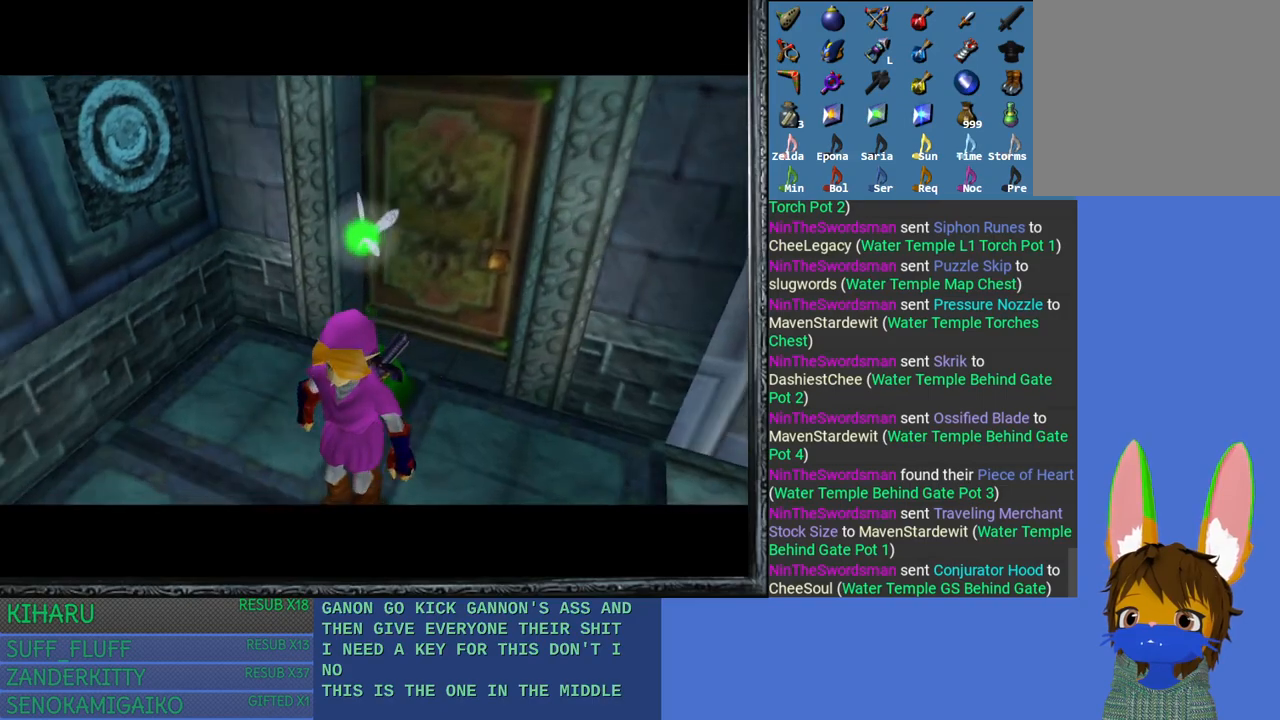
{"buttons": [], "left_stick": "center", "right_stick": "center", "events": []}
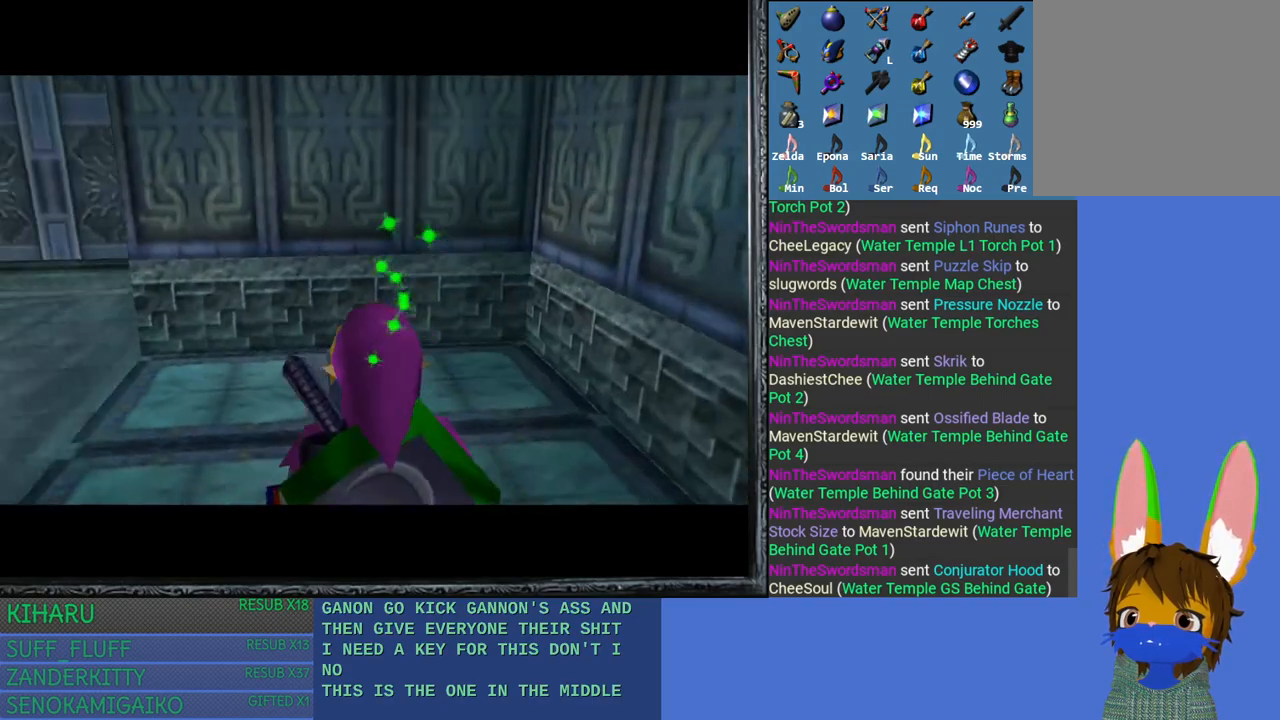
{"buttons": [], "left_stick": "down", "right_stick": "center", "events": [[117, "left_stick", "down"]]}
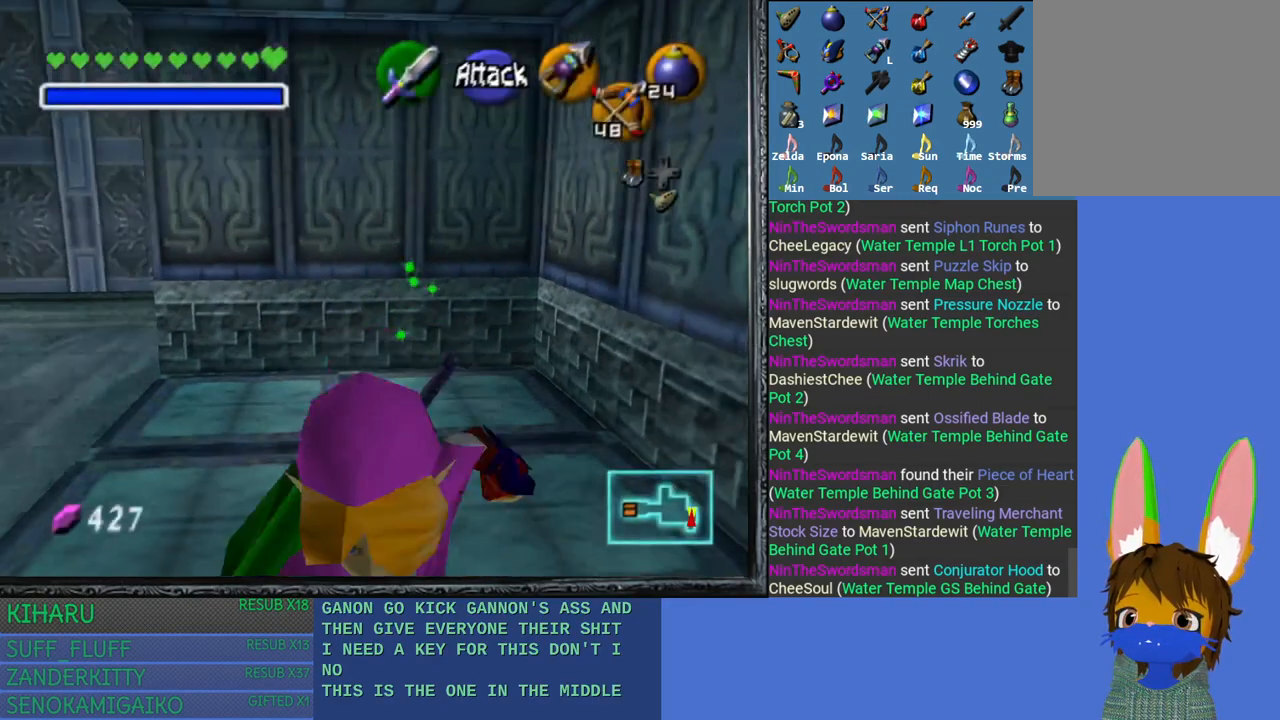
{"buttons": [], "left_stick": "center", "right_stick": "center", "events": [[183, "CROSS", "down"], [250, "left_stick", "center"], [400, "CROSS", "up"]]}
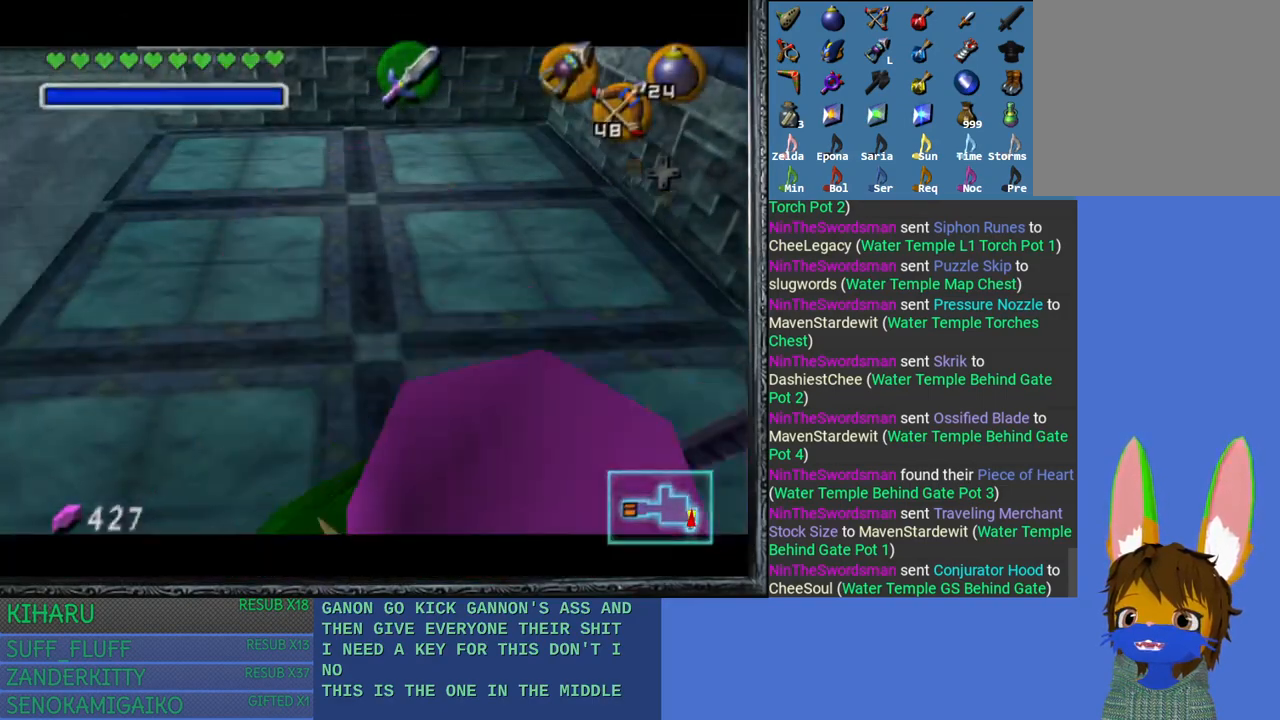
{"buttons": [], "left_stick": "center", "right_stick": "center", "events": []}
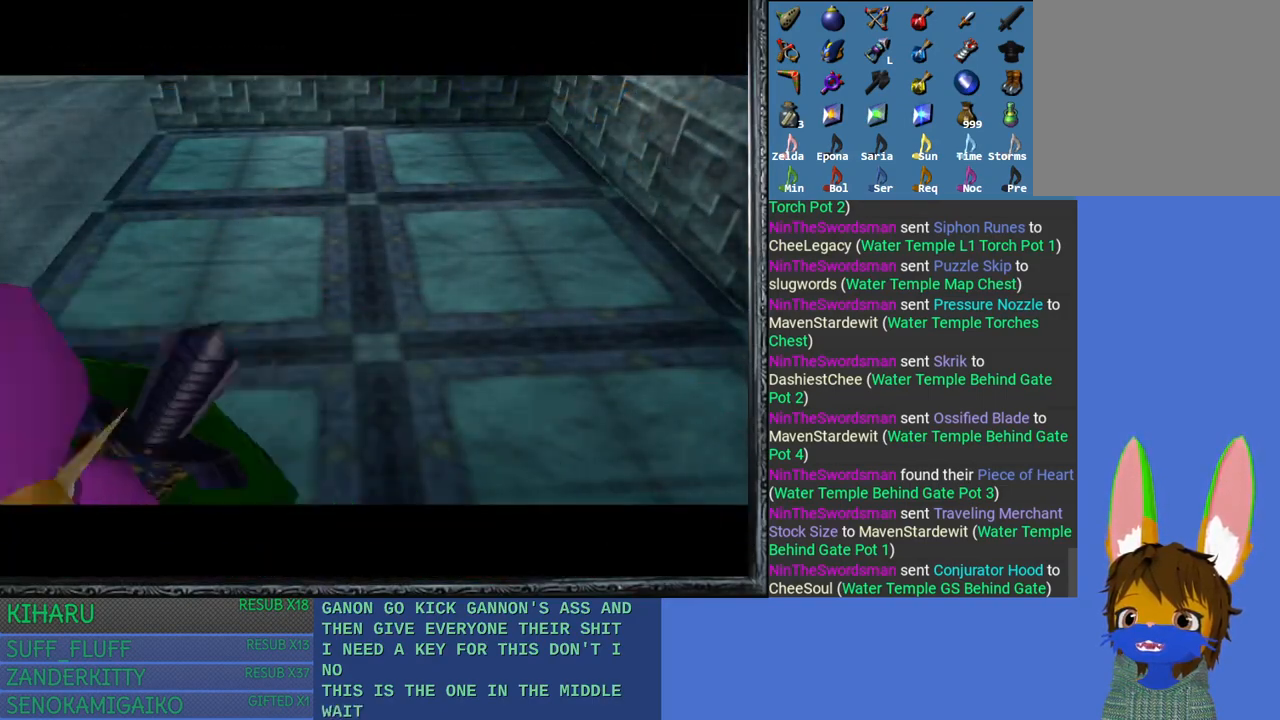
{"buttons": [], "left_stick": "center", "right_stick": "center", "events": []}
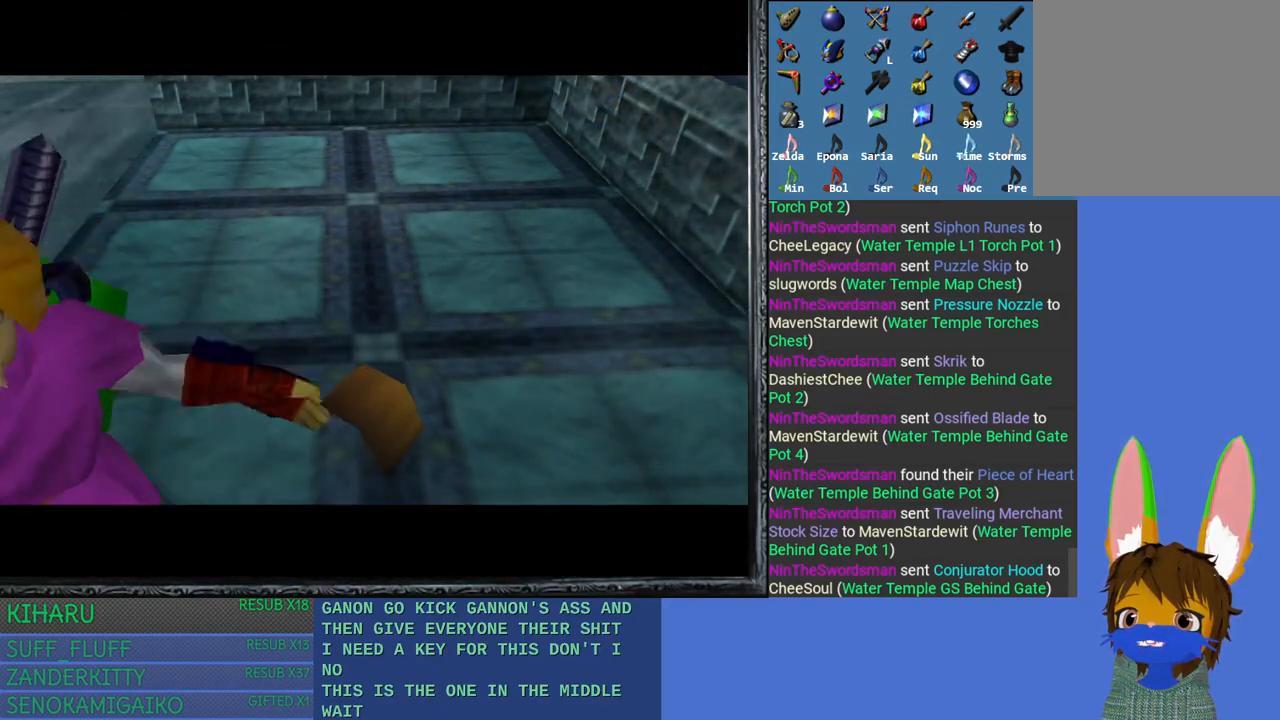
{"buttons": [], "left_stick": "center", "right_stick": "center", "events": []}
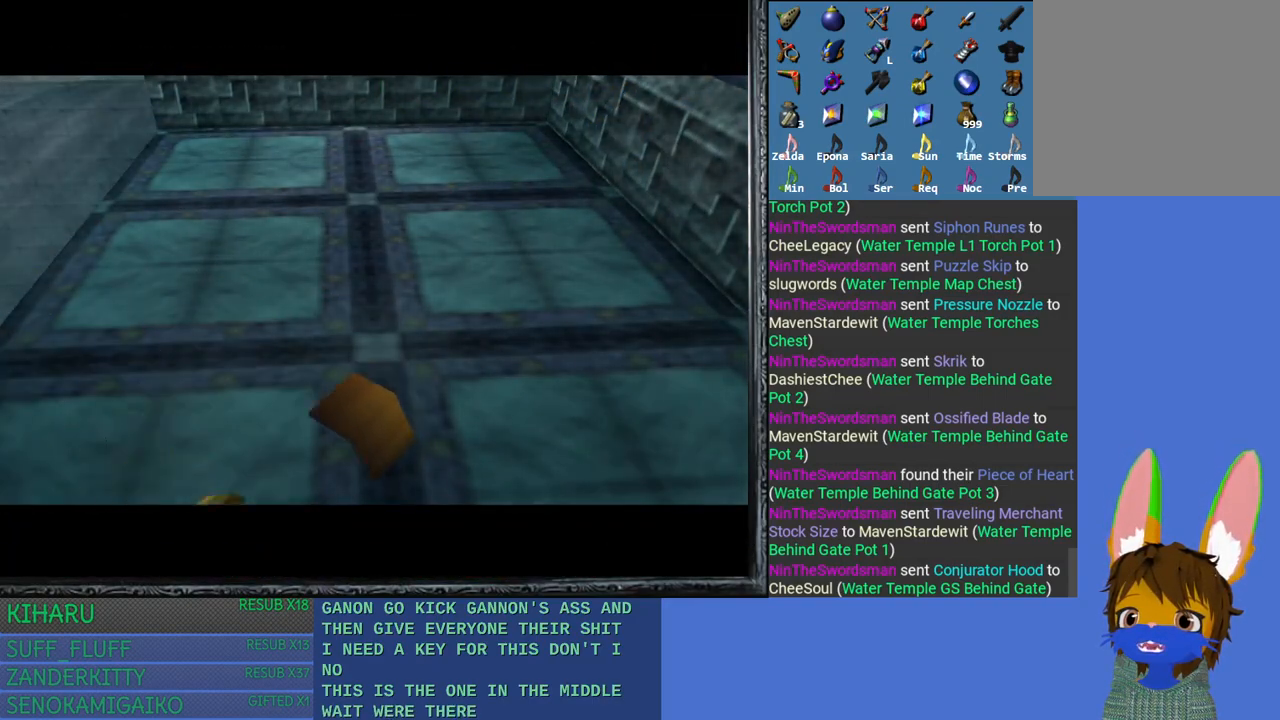
{"buttons": [], "left_stick": "center", "right_stick": "center", "events": []}
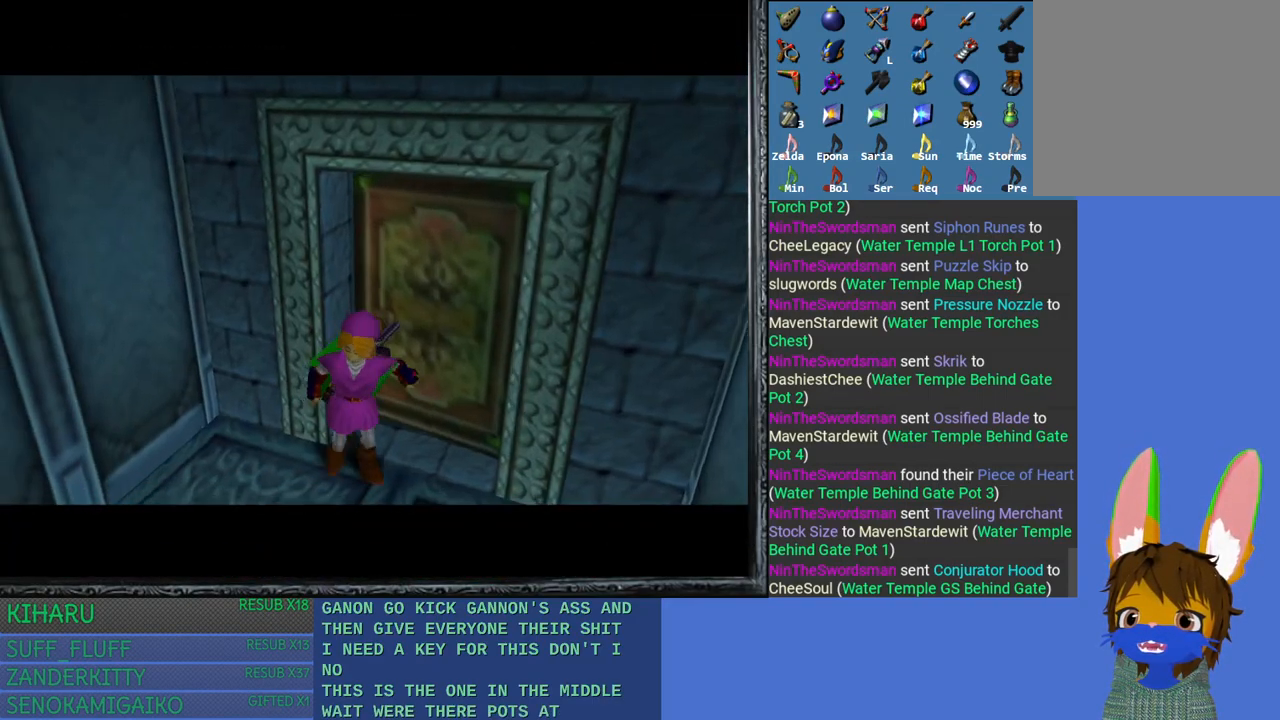
{"buttons": [], "left_stick": "center", "right_stick": "center", "events": []}
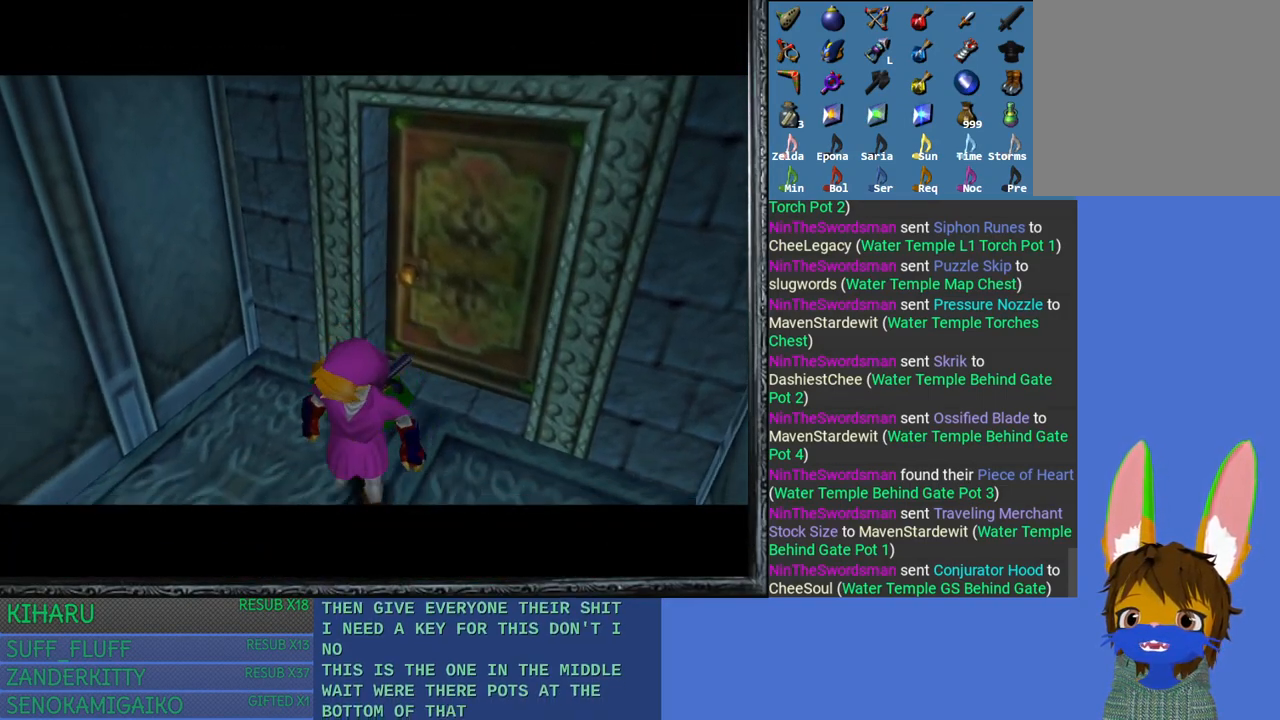
{"buttons": [], "left_stick": "center", "right_stick": "center", "events": []}
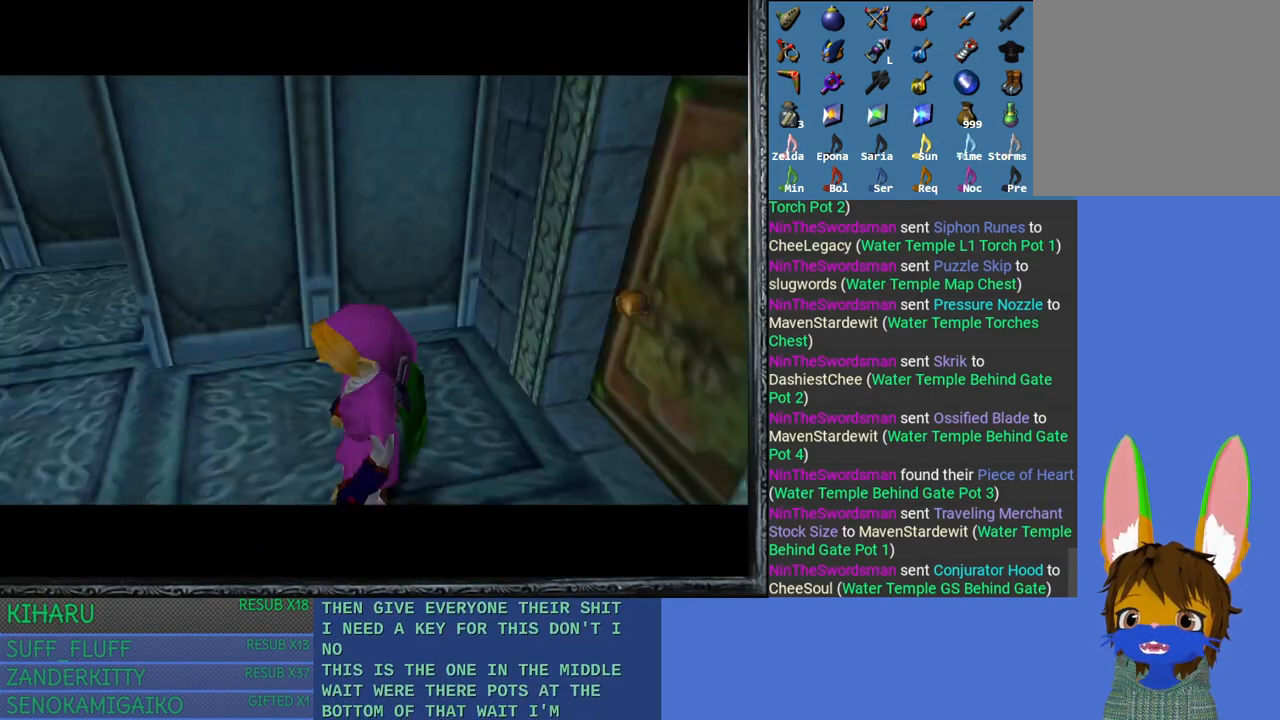
{"buttons": [], "left_stick": "down", "right_stick": "center", "events": [[50, "left_stick", "down"]]}
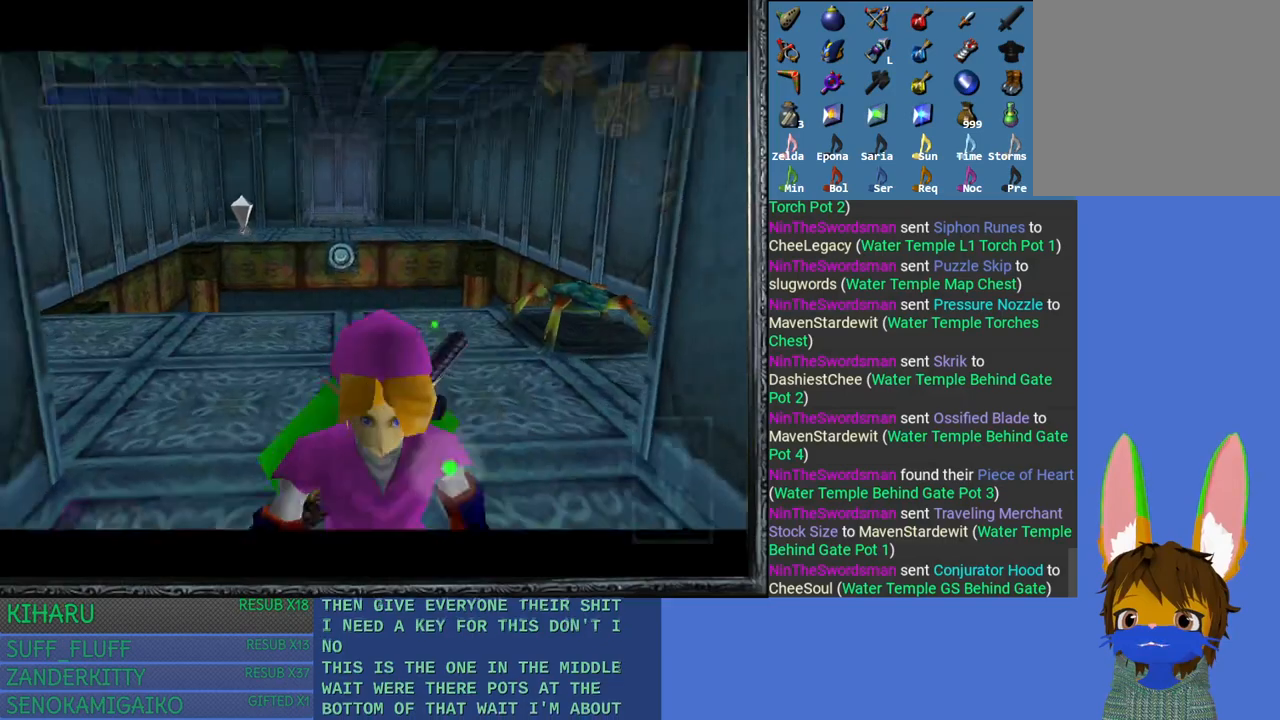
{"buttons": ["CROSS"], "left_stick": "center", "right_stick": "center", "events": [[267, "CROSS", "down"], [417, "CROSS", "up"], [433, "left_stick", "center"], [500, "CROSS", "down"]]}
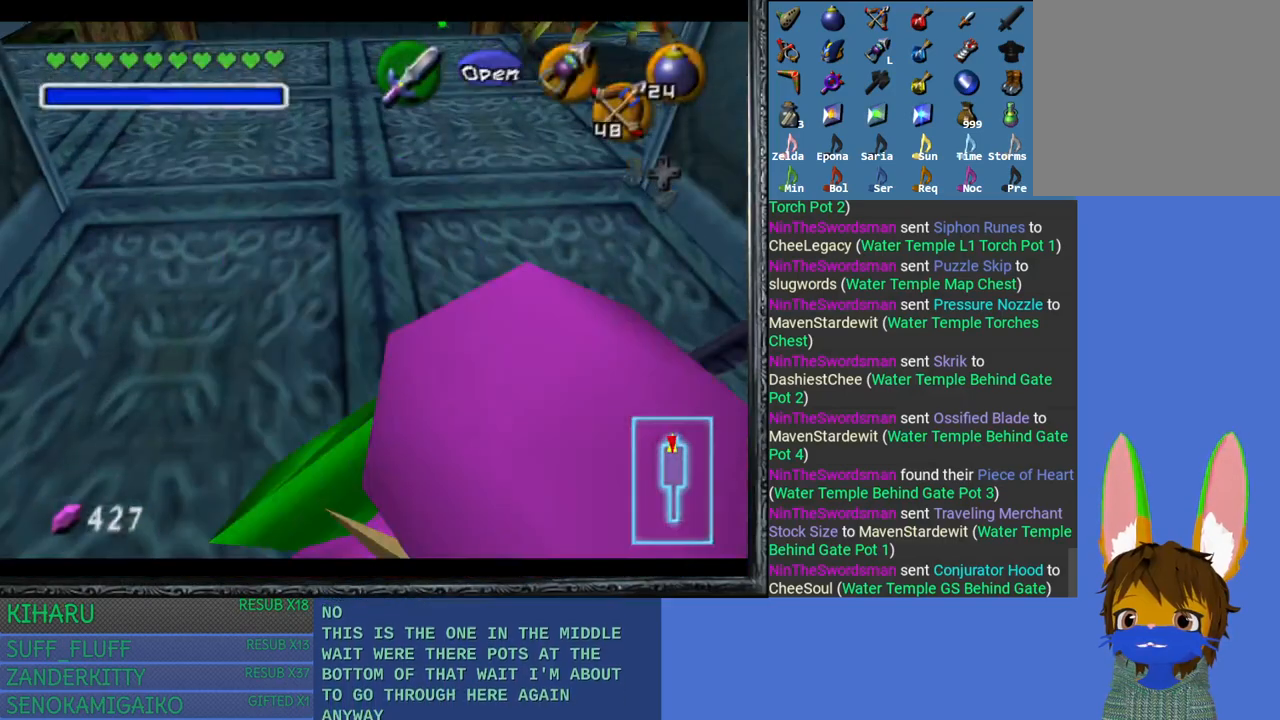
{"buttons": [], "left_stick": "center", "right_stick": "center", "events": [[133, "CROSS", "up"], [217, "CROSS", "down"], [333, "CROSS", "up"]]}
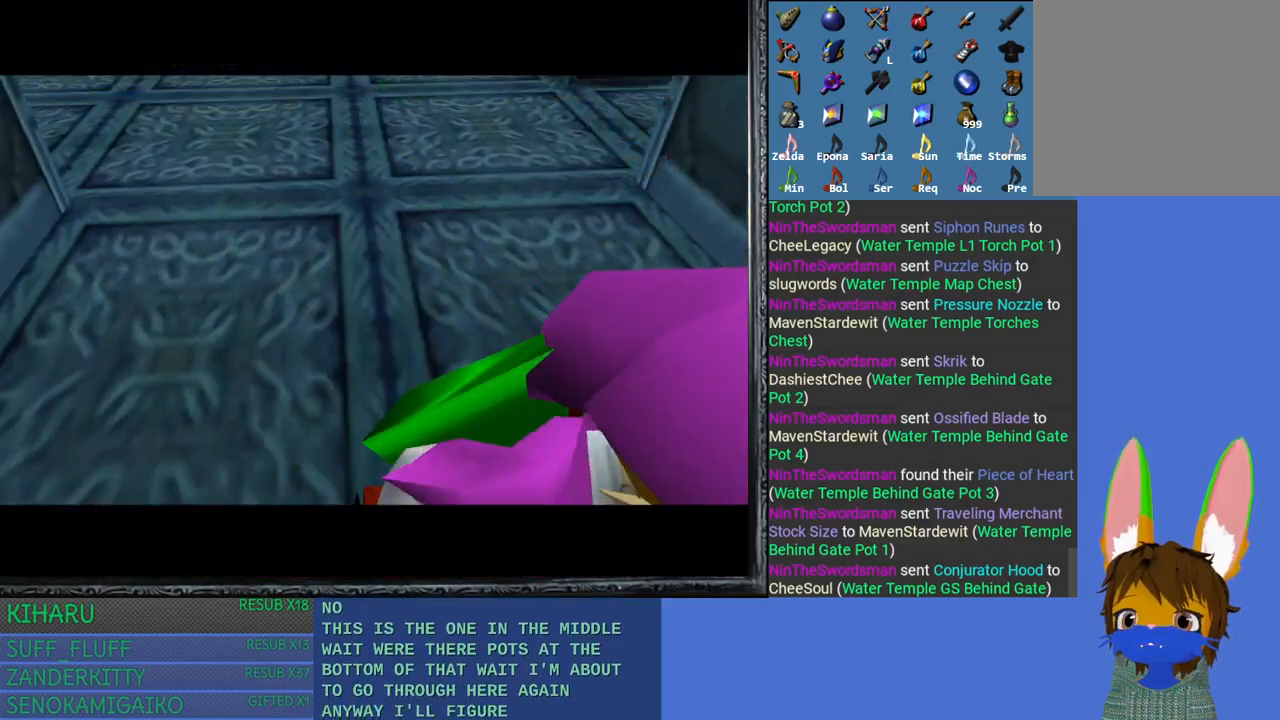
{"buttons": [], "left_stick": "center", "right_stick": "center", "events": []}
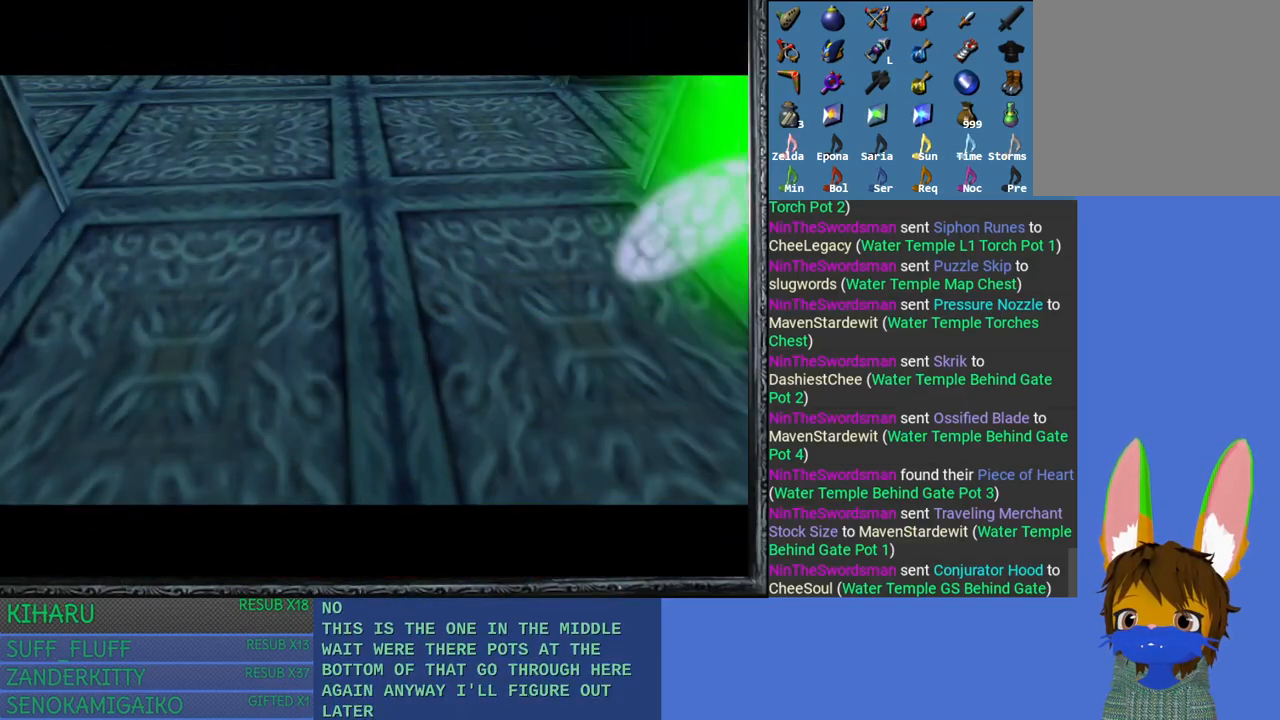
{"buttons": [], "left_stick": "center", "right_stick": "center", "events": []}
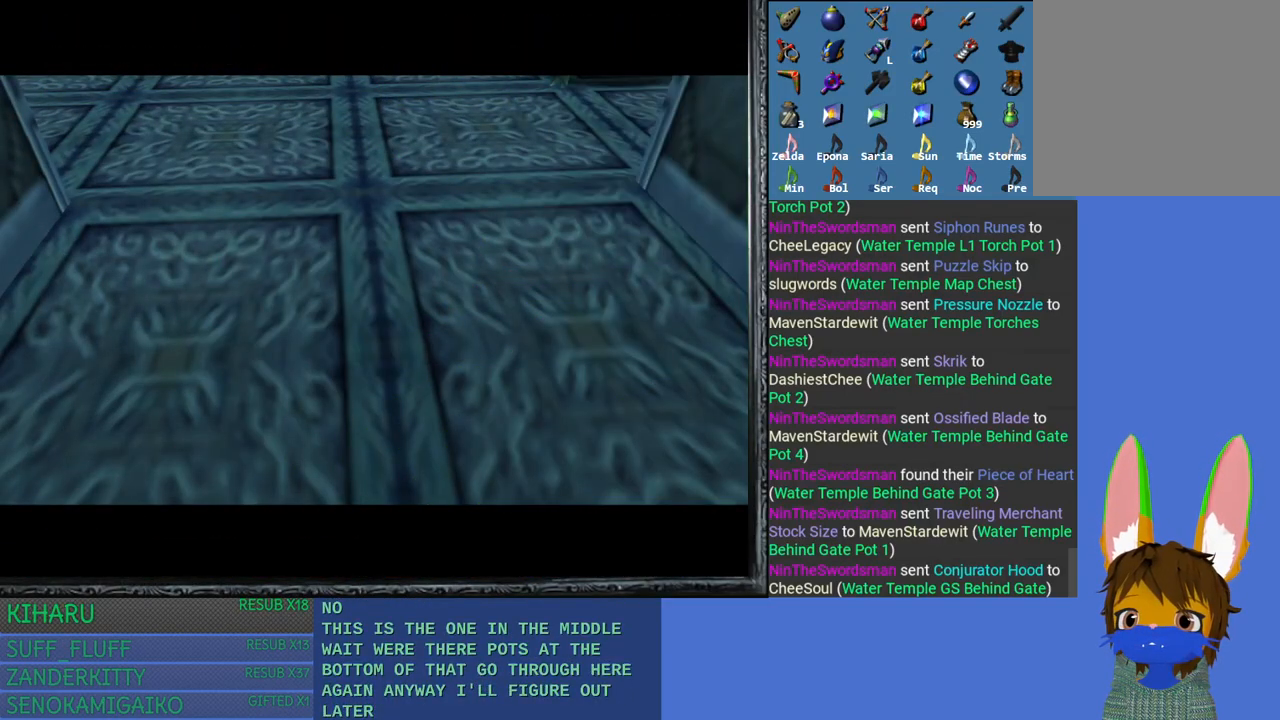
{"buttons": [], "left_stick": "center", "right_stick": "center", "events": []}
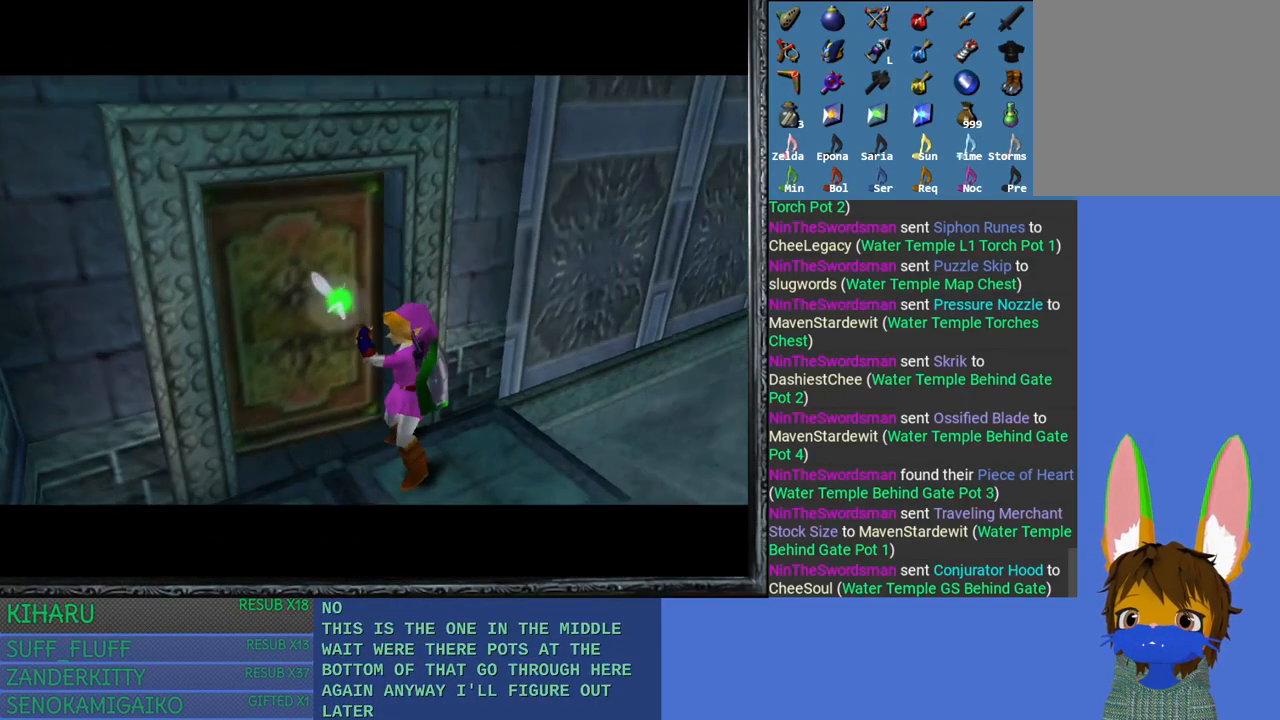
{"buttons": [], "left_stick": "center", "right_stick": "center", "events": []}
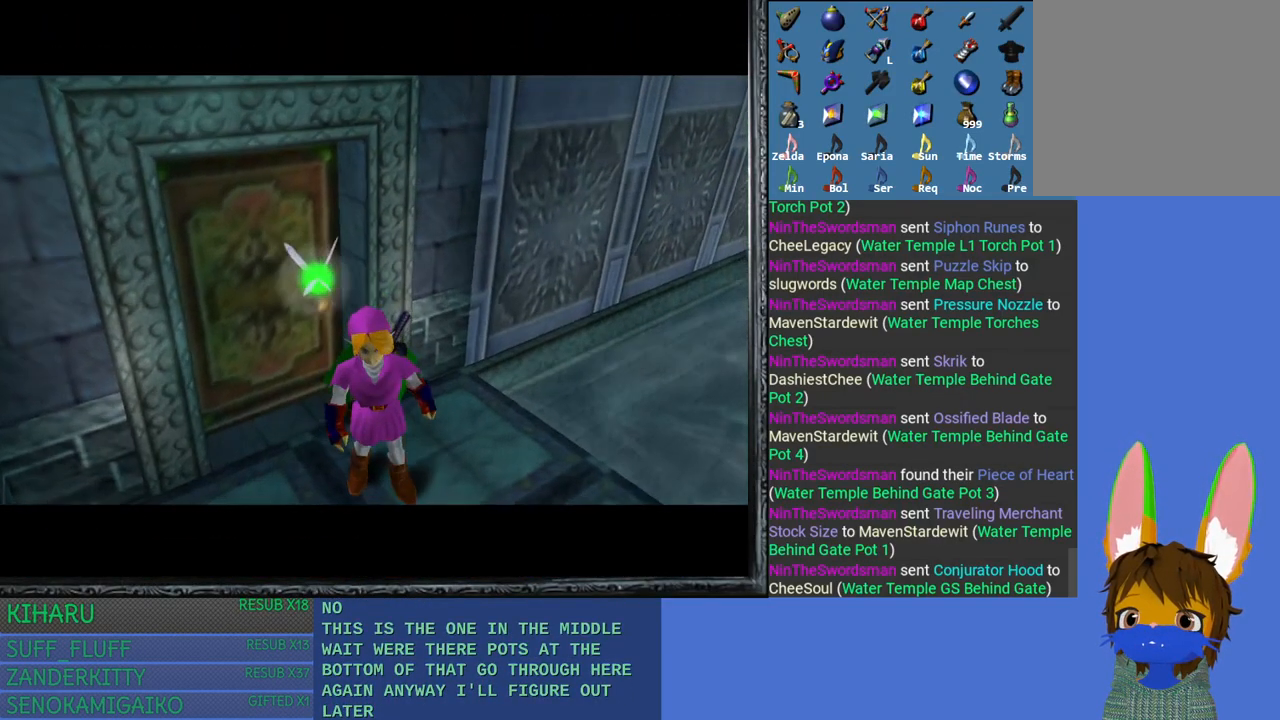
{"buttons": [], "left_stick": "up-right", "right_stick": "center", "events": [[133, "left_stick", "right"], [383, "left_stick", "up-right"]]}
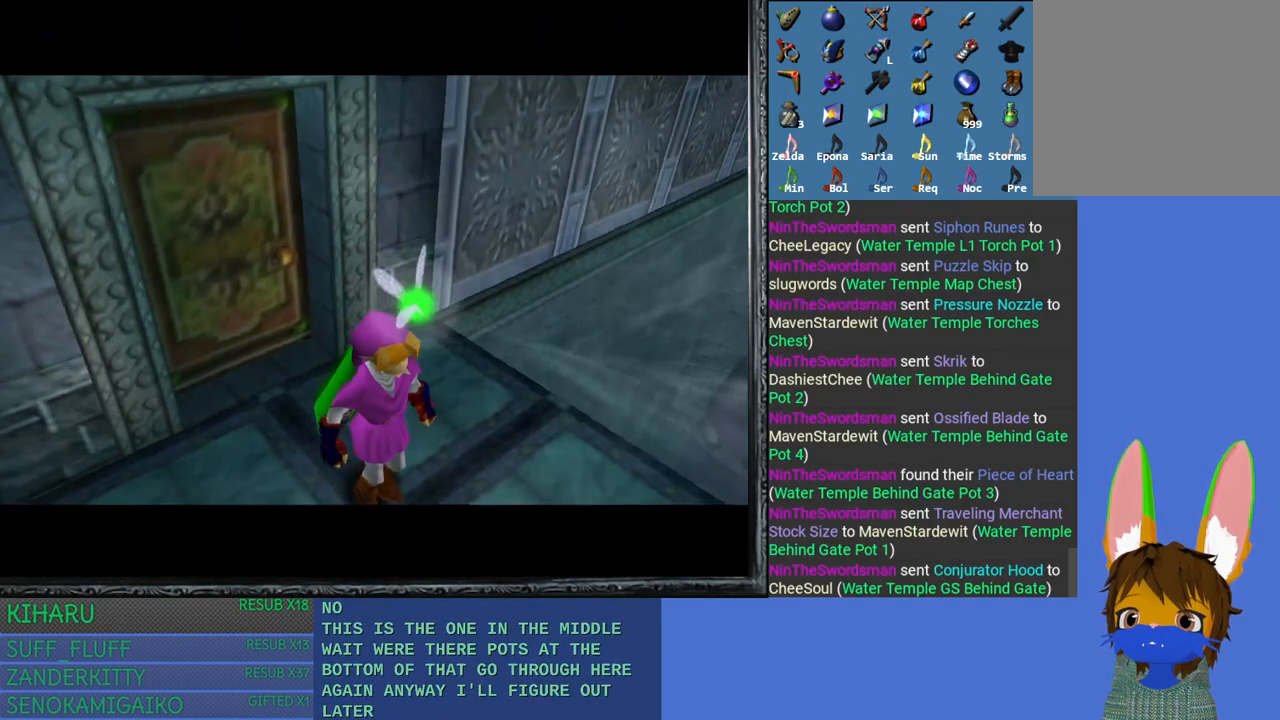
{"buttons": [], "left_stick": "up-right", "right_stick": "center", "events": []}
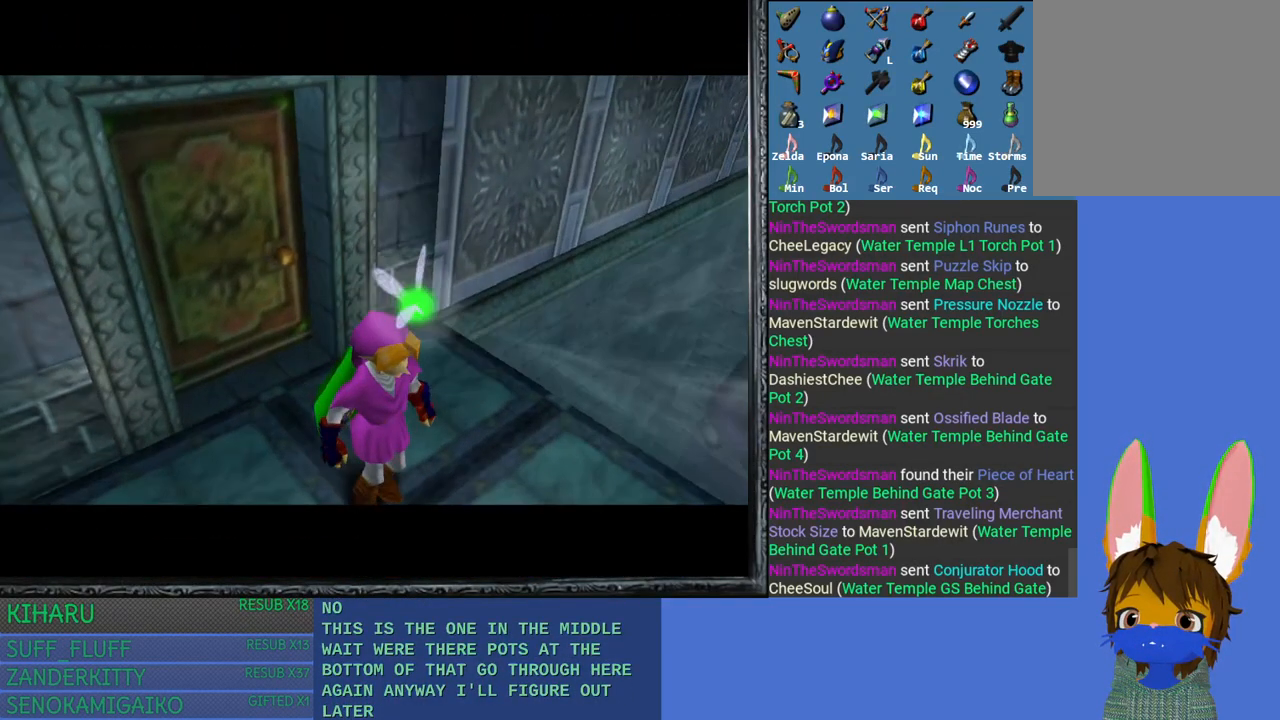
{"buttons": [], "left_stick": "up-right", "right_stick": "center", "events": []}
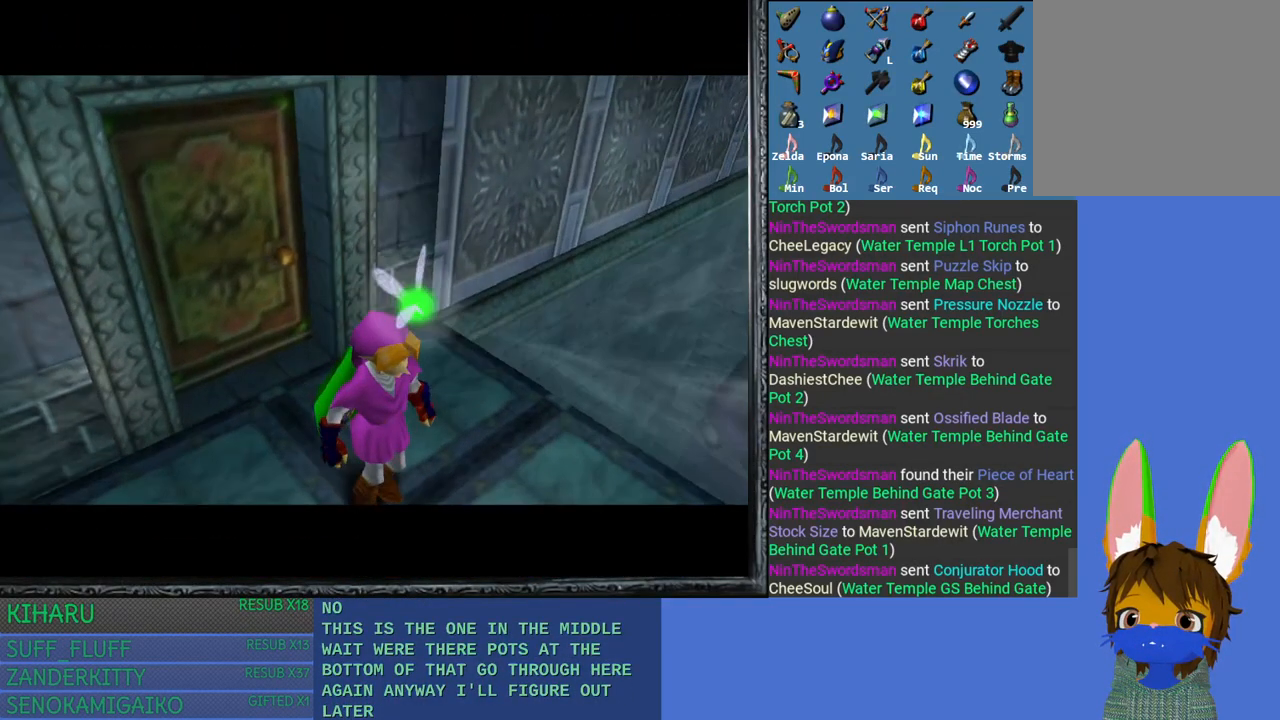
{"buttons": [], "left_stick": "up-right", "right_stick": "center", "events": []}
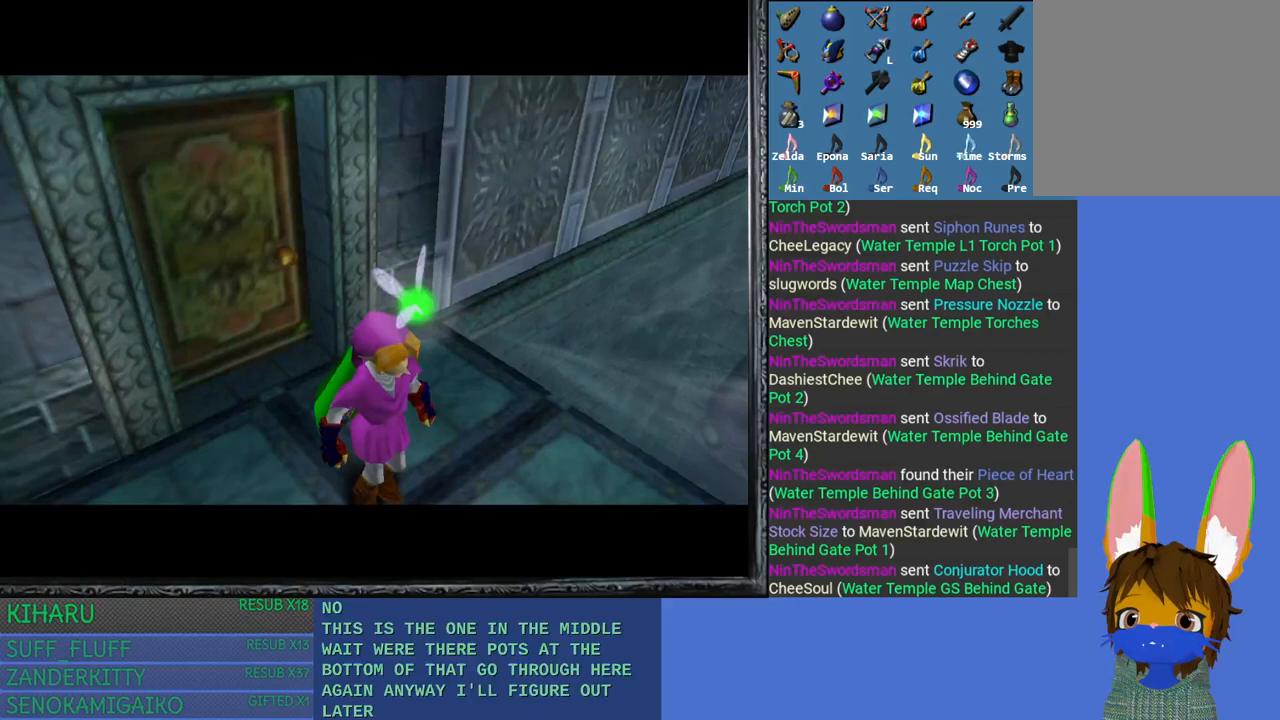
{"buttons": [], "left_stick": "up-right", "right_stick": "center", "events": []}
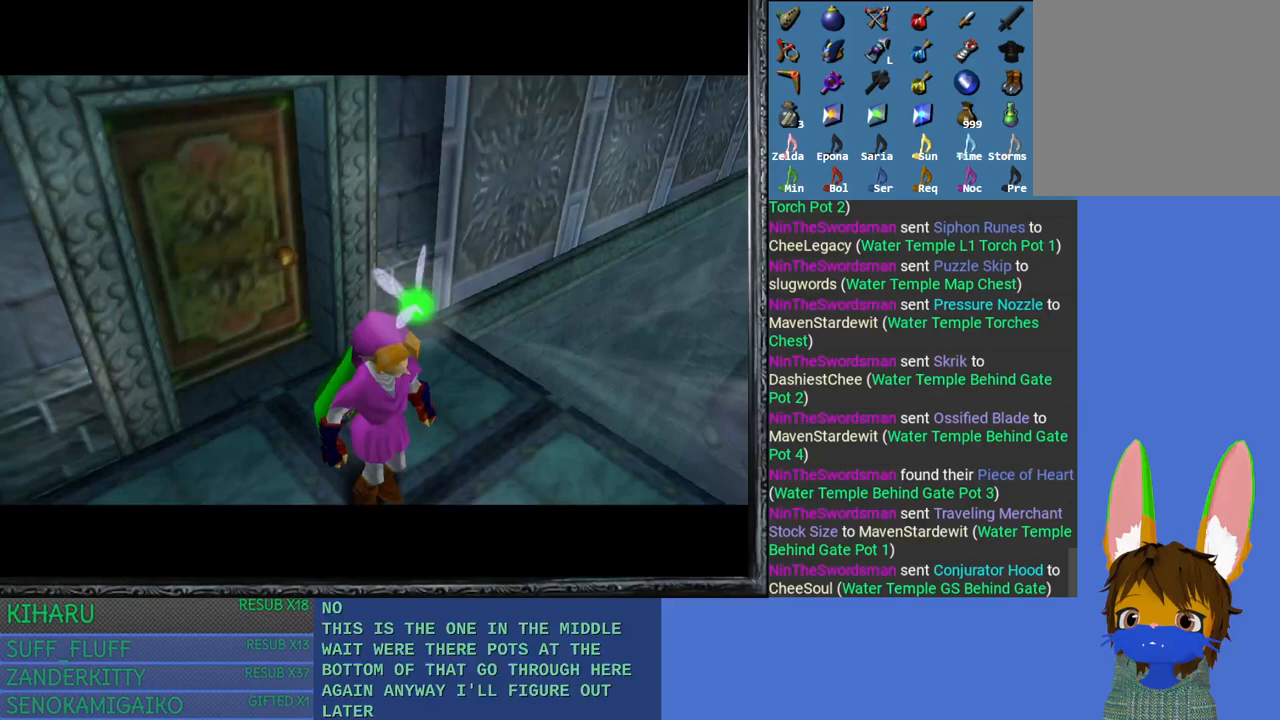
{"buttons": [], "left_stick": "center", "right_stick": "center", "events": [[17, "left_stick", "center"]]}